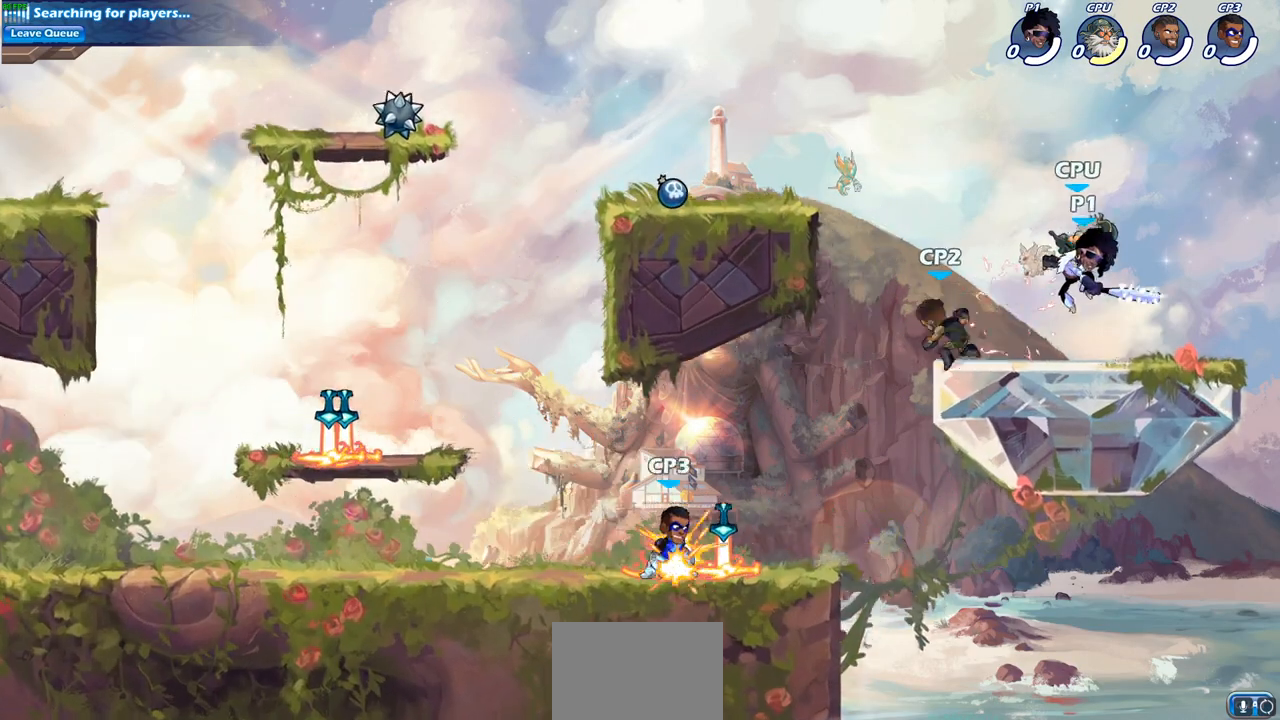
Gameplay with a controller (PlayStation layout); each line is a JSON object with the inputs held at the frame after it. "events" lists button and stick changes between this image and that frame as [ms after this image, input, new state], when the widget could be followed in between.
{"buttons": [], "left_stick": "left", "right_stick": "center", "events": [[83, "left_stick", "right"], [400, "left_stick", "up"], [450, "left_stick", "left"]]}
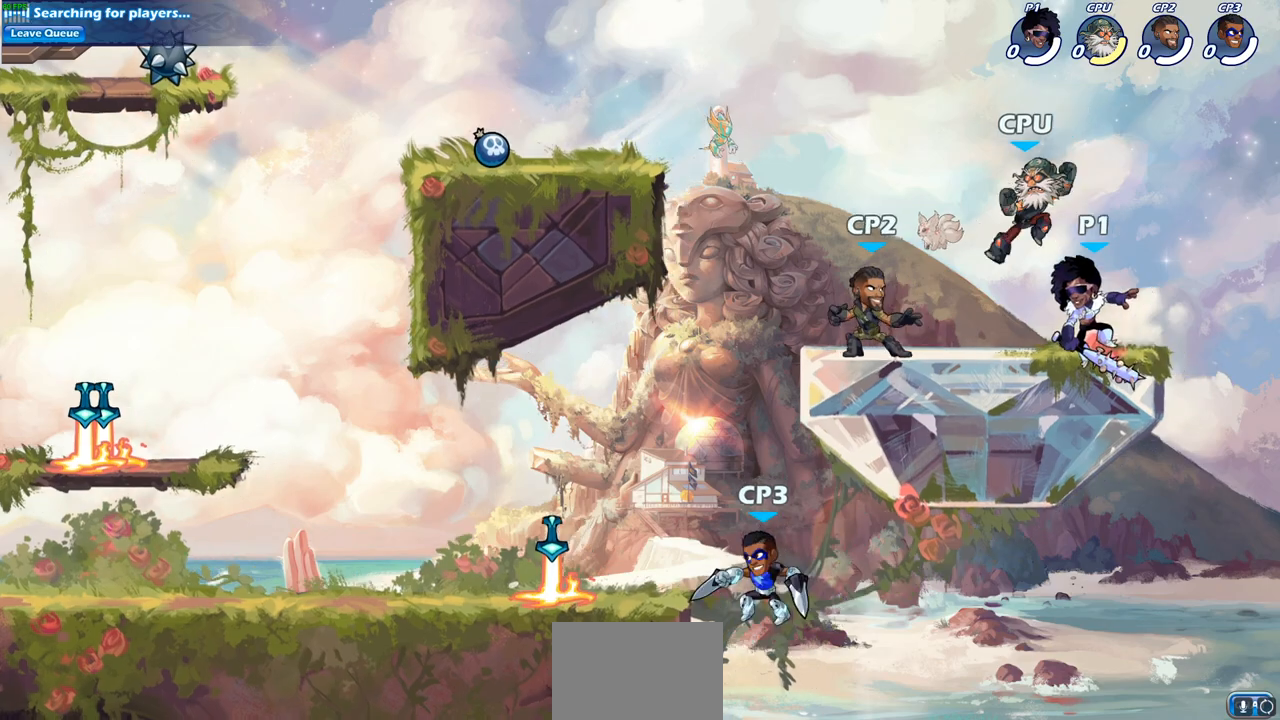
{"buttons": [], "left_stick": "center", "right_stick": "center", "events": [[50, "left_stick", "center"], [117, "SQUARE", "down"], [200, "SQUARE", "up"], [300, "SQUARE", "down"], [383, "SQUARE", "up"]]}
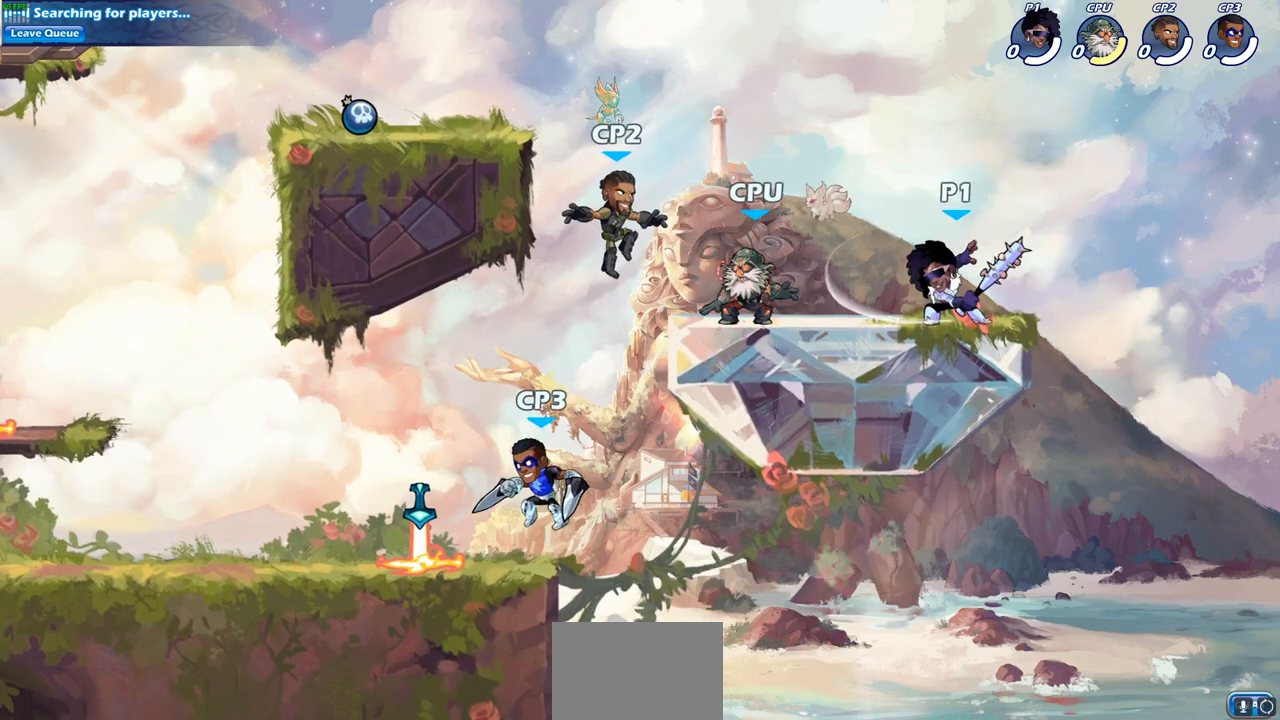
{"buttons": [], "left_stick": "center", "right_stick": "center", "events": [[17, "SQUARE", "down"], [67, "SQUARE", "up"], [267, "left_stick", "down"], [333, "R2", "down"], [350, "SQUARE", "down"], [433, "SQUARE", "up"], [467, "R2", "up"], [467, "left_stick", "center"]]}
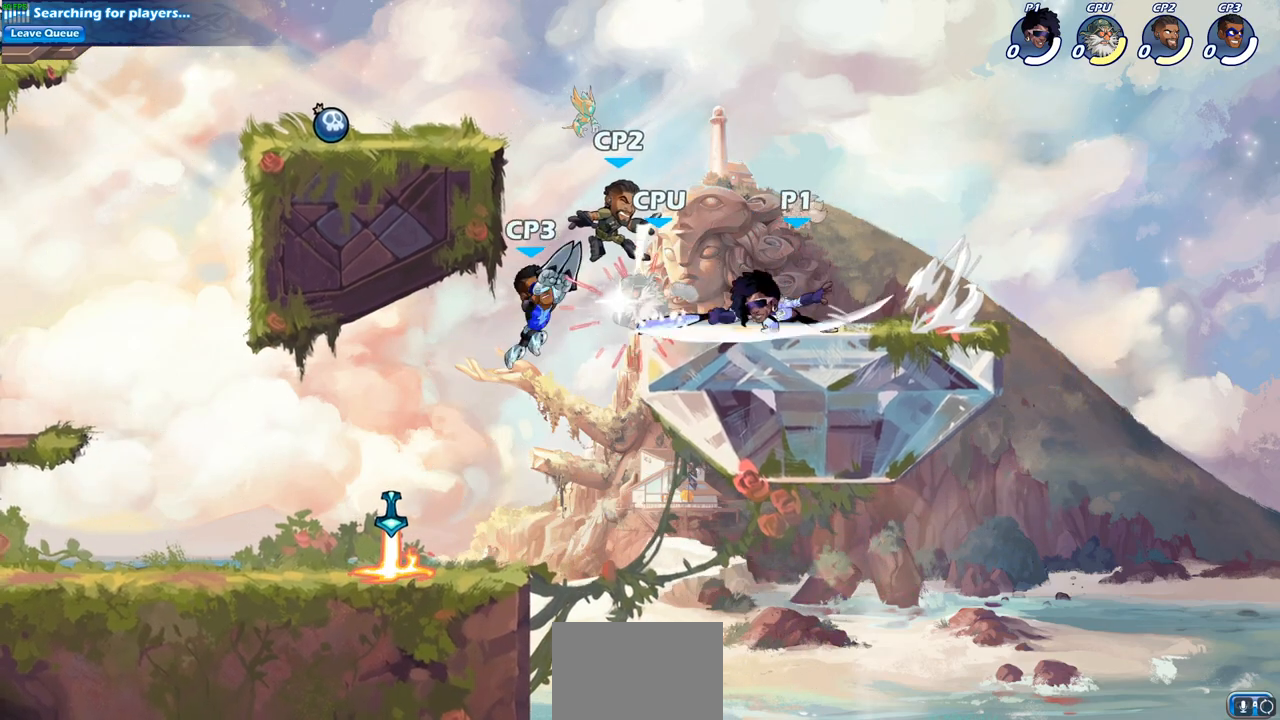
{"buttons": [], "left_stick": "down-left", "right_stick": "center", "events": [[317, "left_stick", "down-left"], [350, "CROSS", "down"], [417, "SQUARE", "down"], [467, "CROSS", "up"], [500, "SQUARE", "up"]]}
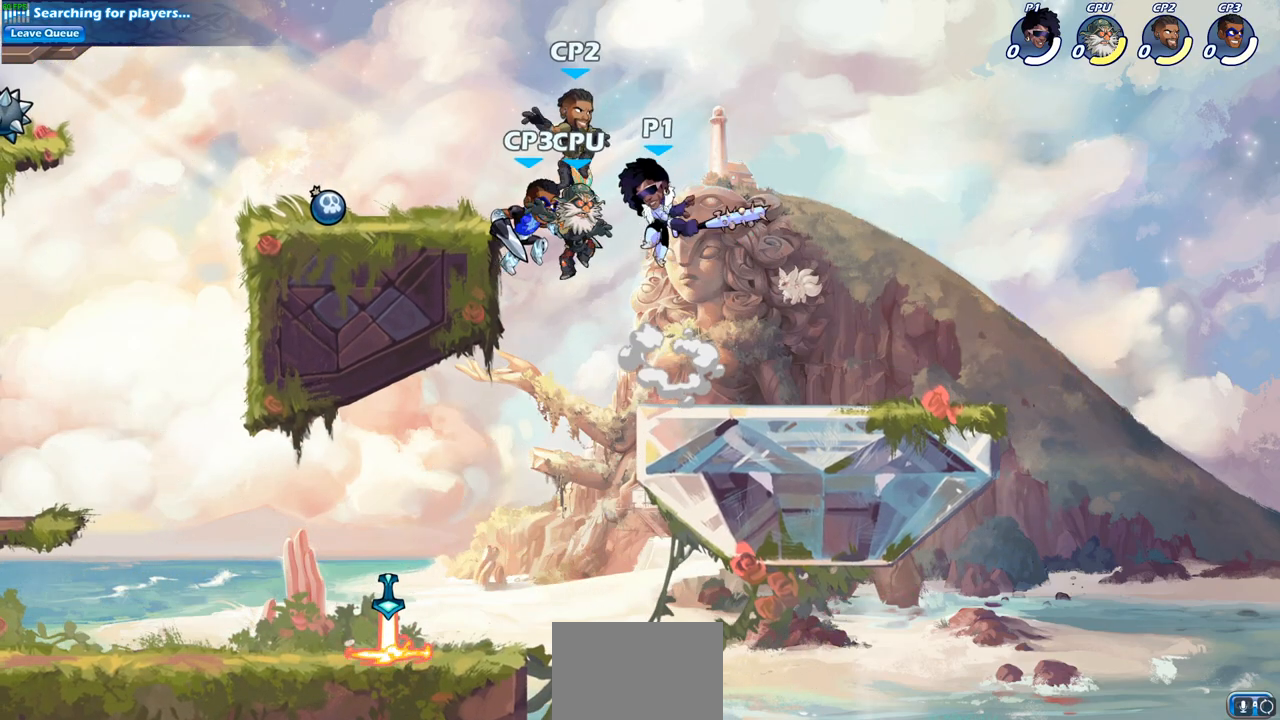
{"buttons": ["CROSS"], "left_stick": "down-left", "right_stick": "center", "events": [[83, "left_stick", "down-right"], [200, "left_stick", "up-right"], [283, "left_stick", "center"], [333, "left_stick", "left"], [467, "left_stick", "down-left"], [483, "CROSS", "down"]]}
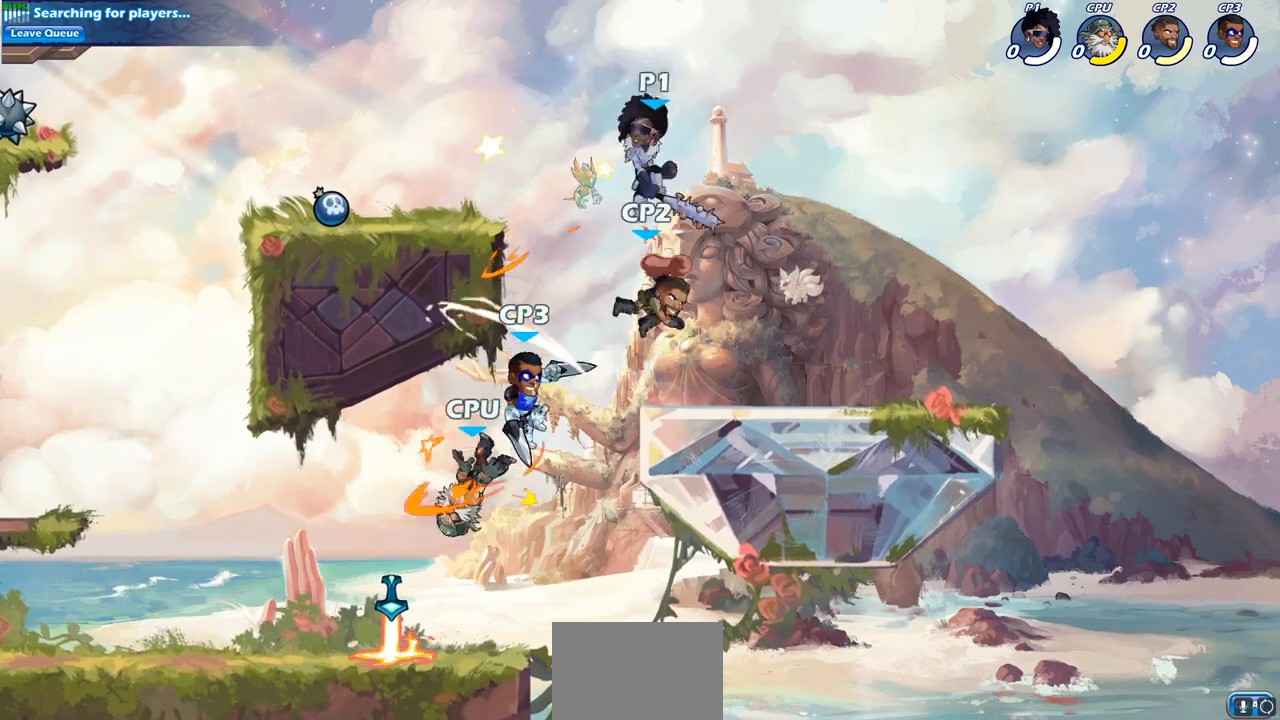
{"buttons": ["CIRCLE"], "left_stick": "down-left", "right_stick": "center", "events": [[67, "CIRCLE", "down"], [67, "CROSS", "up"]]}
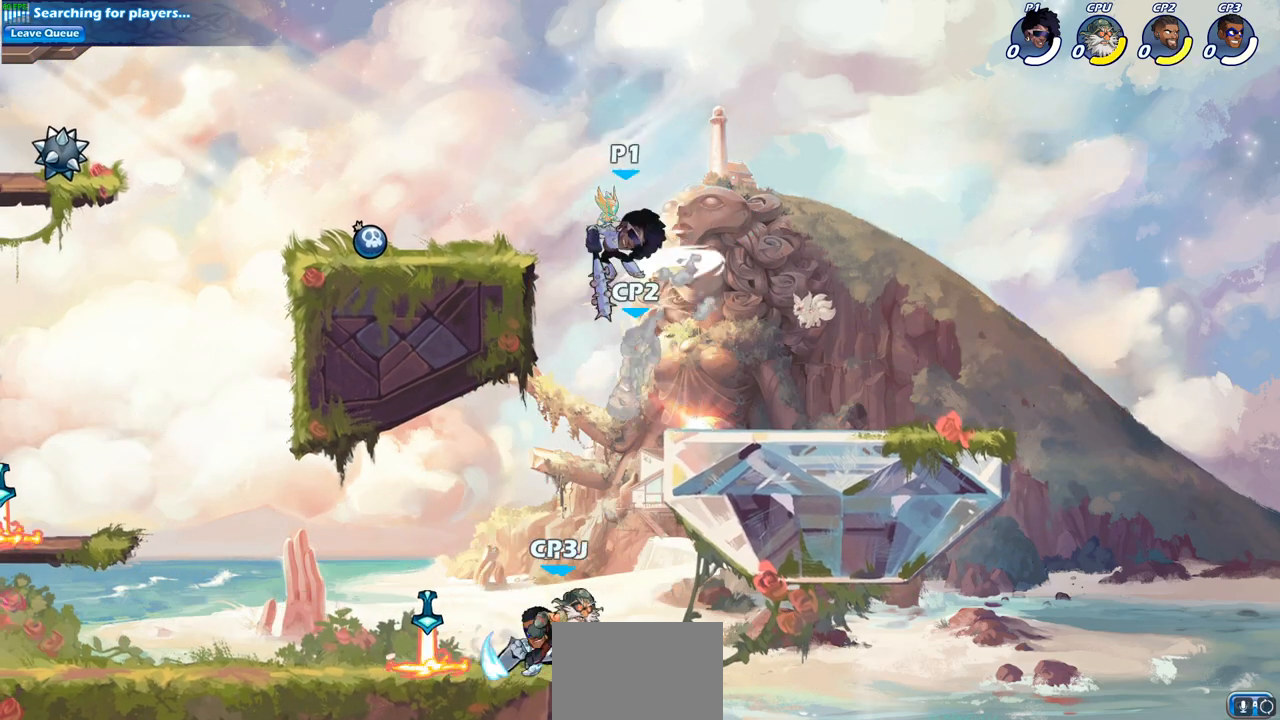
{"buttons": [], "left_stick": "up-right", "right_stick": "center", "events": [[117, "CIRCLE", "up"], [150, "left_stick", "up-right"]]}
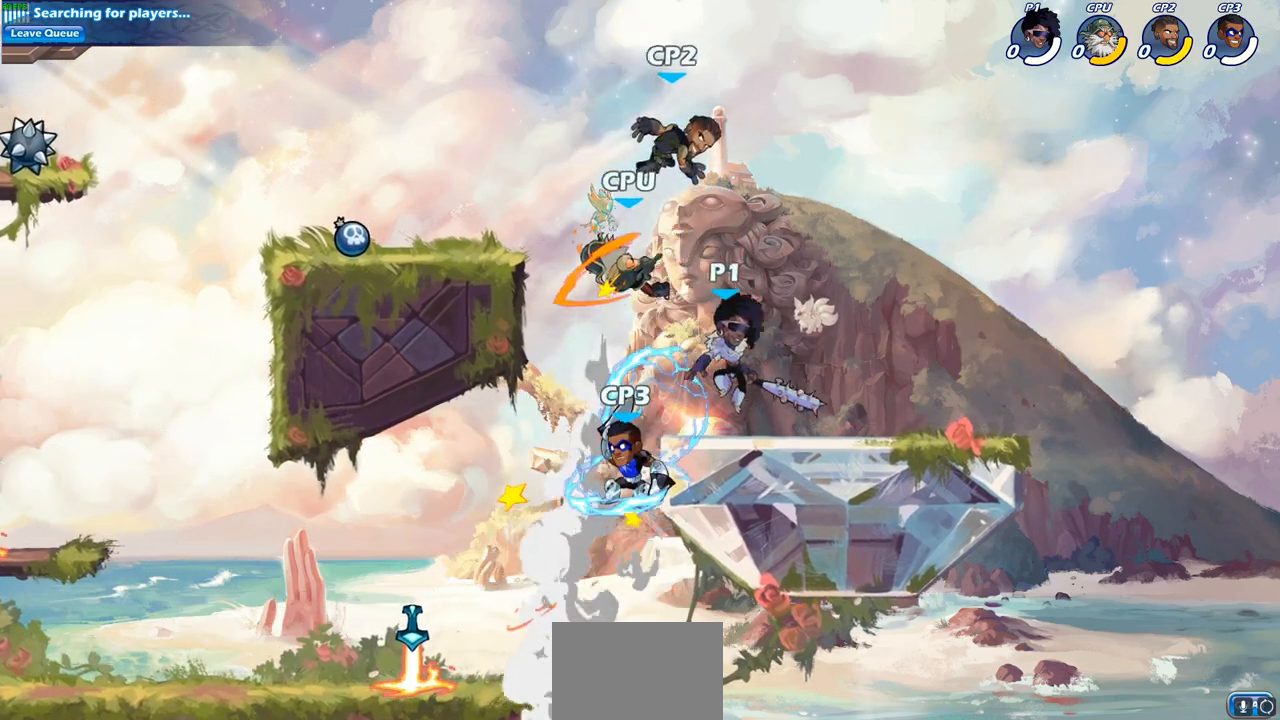
{"buttons": [], "left_stick": "center", "right_stick": "center", "events": [[183, "left_stick", "up-left"], [317, "left_stick", "center"], [433, "SQUARE", "down"], [483, "SQUARE", "up"]]}
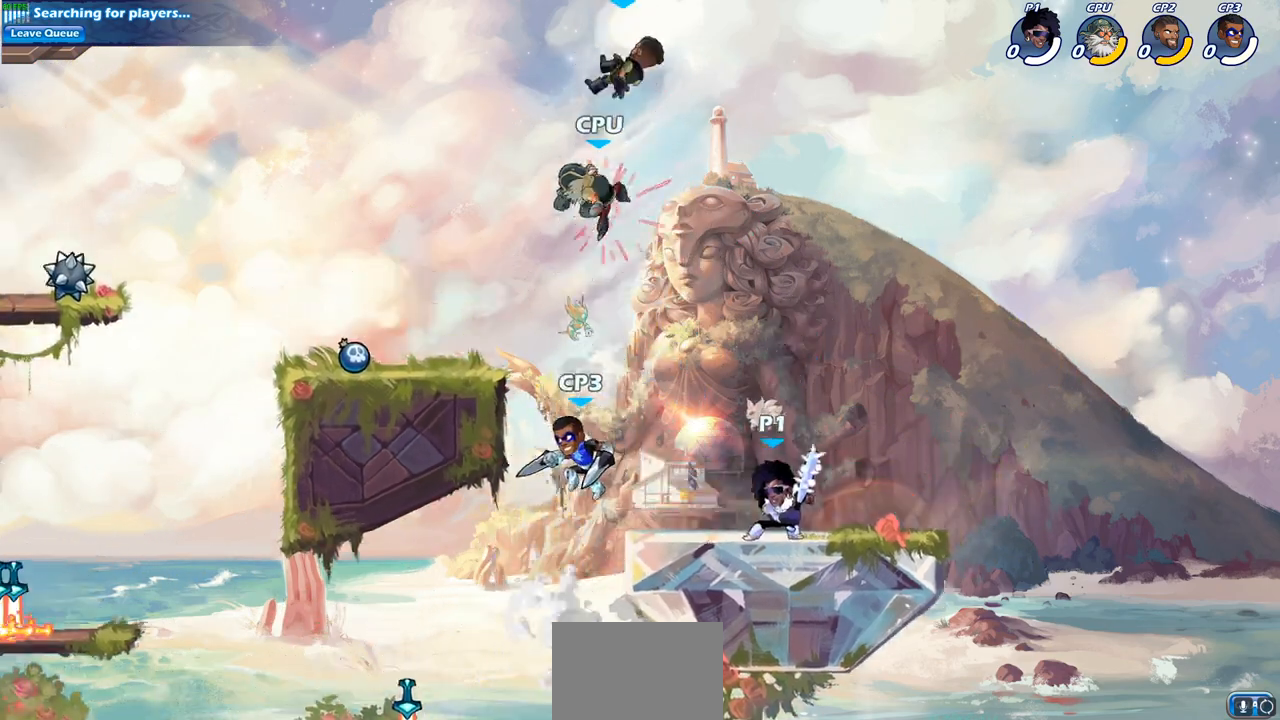
{"buttons": [], "left_stick": "center", "right_stick": "center", "events": []}
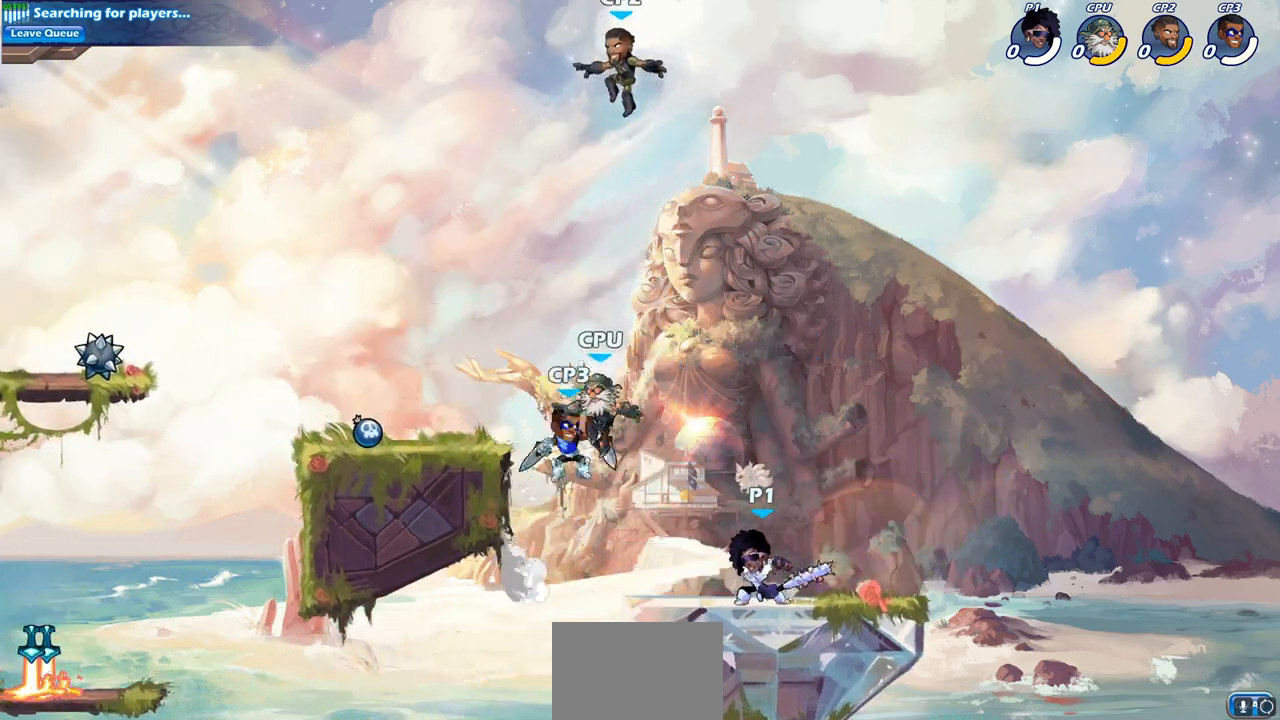
{"buttons": [], "left_stick": "right", "right_stick": "center", "events": [[283, "left_stick", "right"]]}
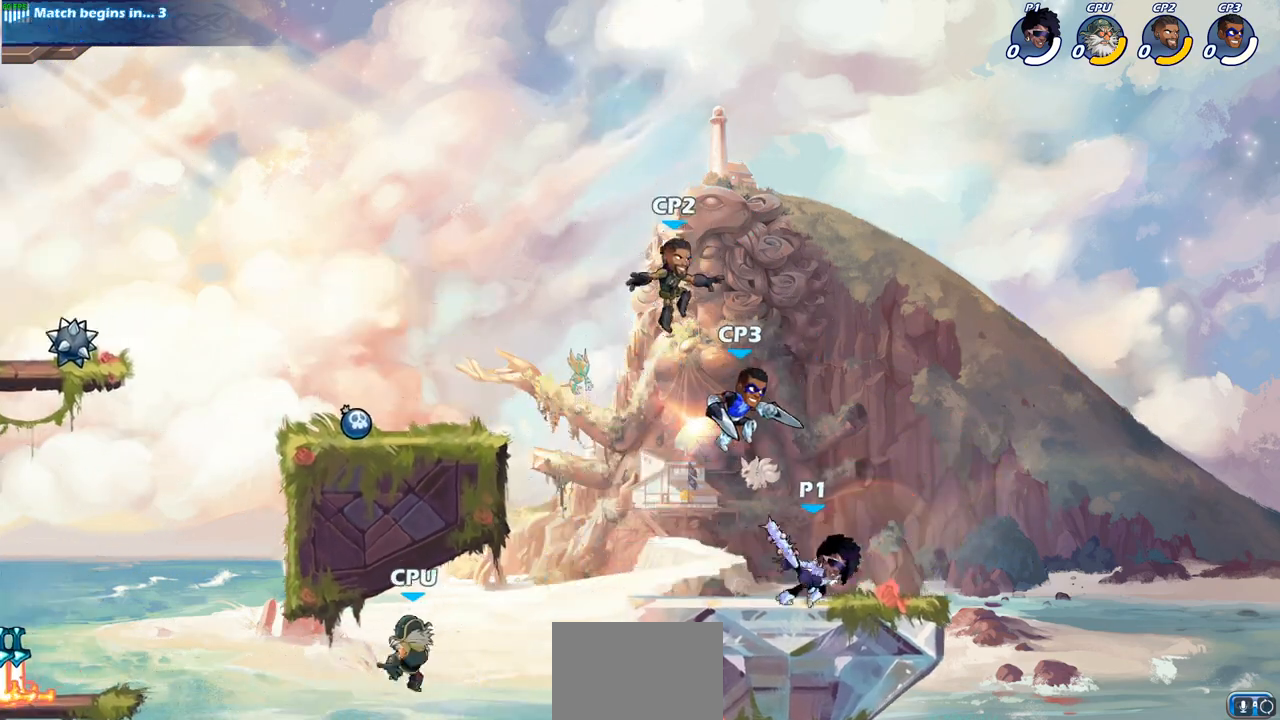
{"buttons": [], "left_stick": "center", "right_stick": "center", "events": [[133, "left_stick", "center"]]}
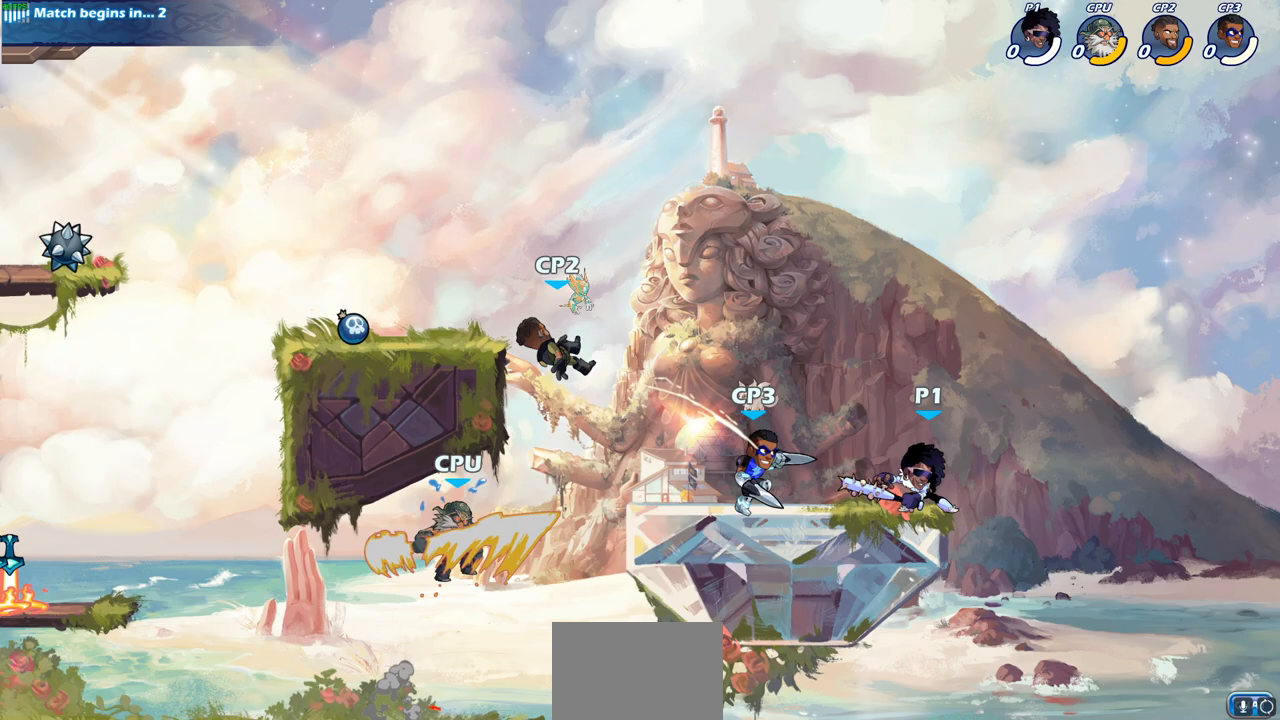
{"buttons": [], "left_stick": "up-left", "right_stick": "center", "events": [[450, "left_stick", "up-left"]]}
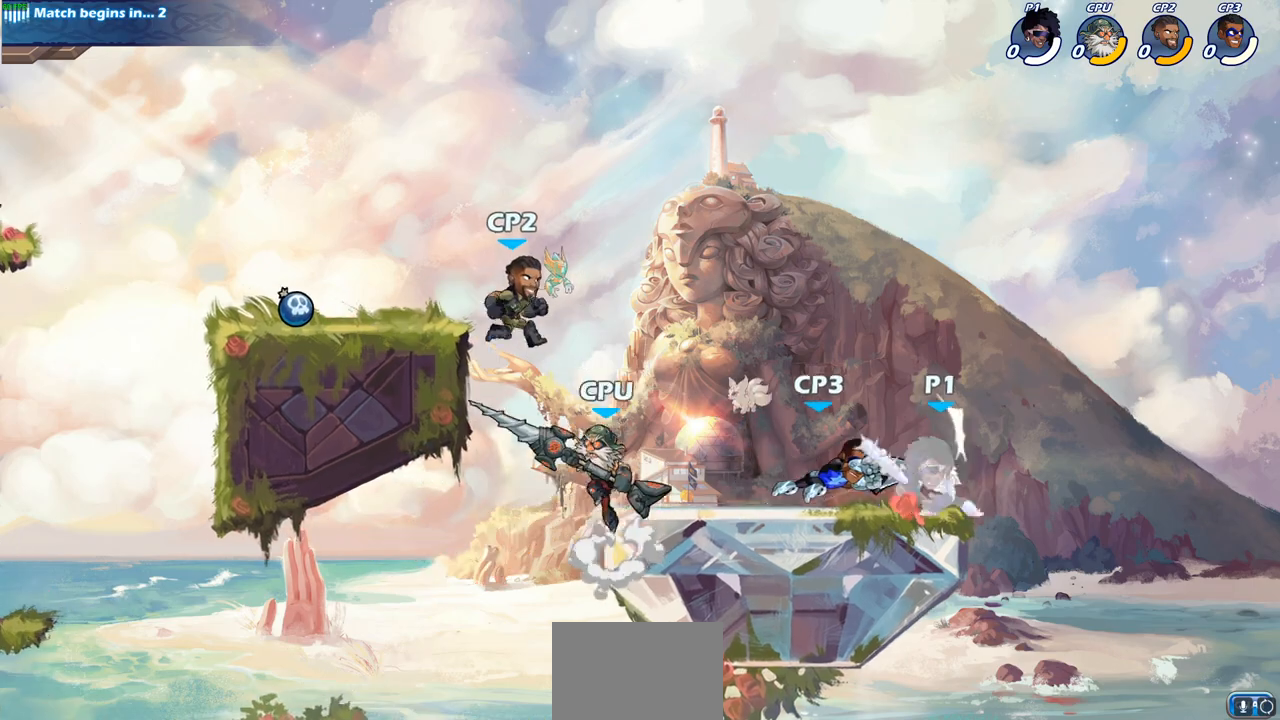
{"buttons": [], "left_stick": "center", "right_stick": "center", "events": [[50, "left_stick", "center"], [150, "SQUARE", "down"], [217, "SQUARE", "up"]]}
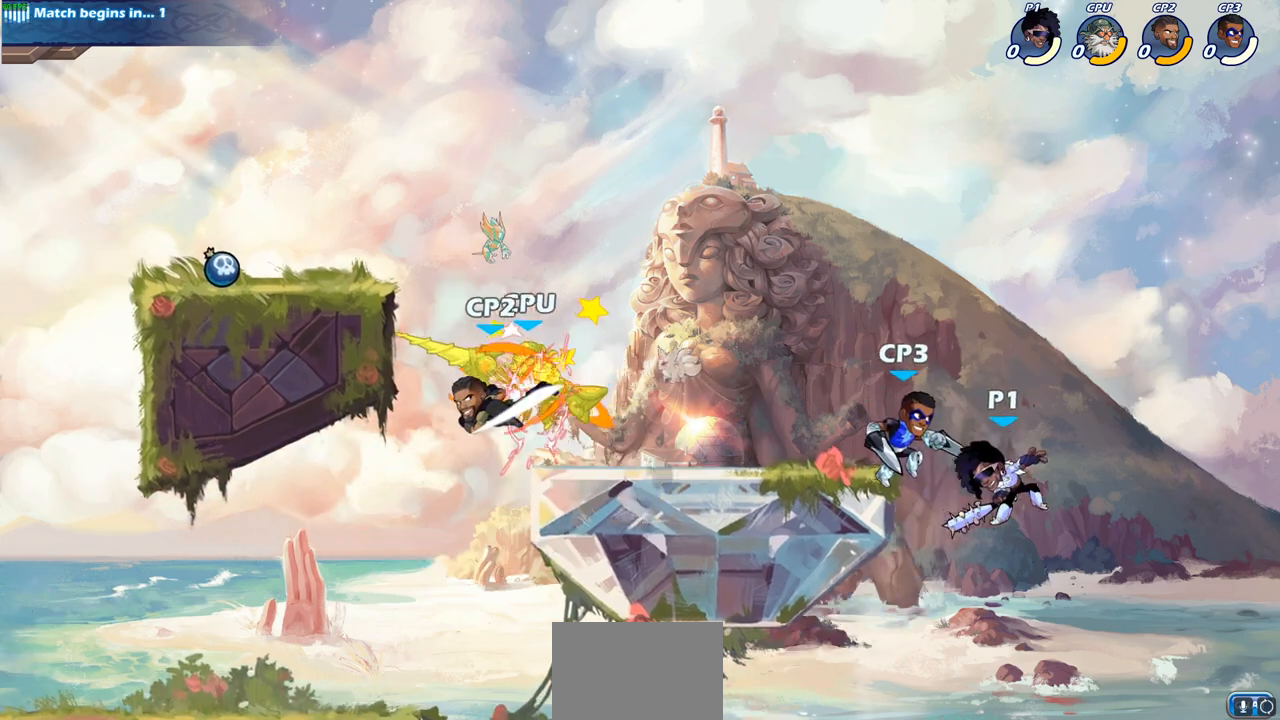
{"buttons": ["CIRCLE"], "left_stick": "up-right", "right_stick": "center", "events": [[67, "left_stick", "down-left"], [167, "left_stick", "left"], [283, "left_stick", "down-left"], [367, "CROSS", "down"], [400, "left_stick", "center"], [450, "left_stick", "up-right"], [467, "CIRCLE", "down"], [467, "CROSS", "up"]]}
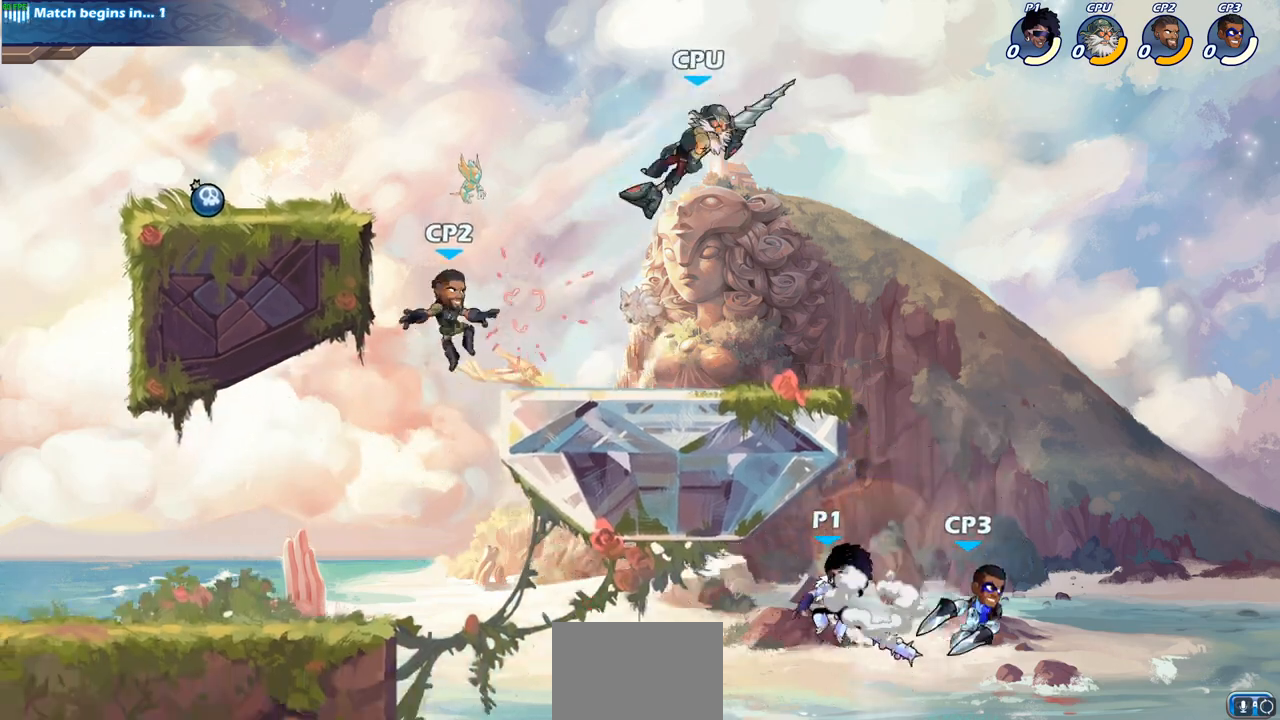
{"buttons": [], "left_stick": "up-right", "right_stick": "center", "events": [[67, "CIRCLE", "up"], [283, "left_stick", "up"], [400, "left_stick", "up-right"]]}
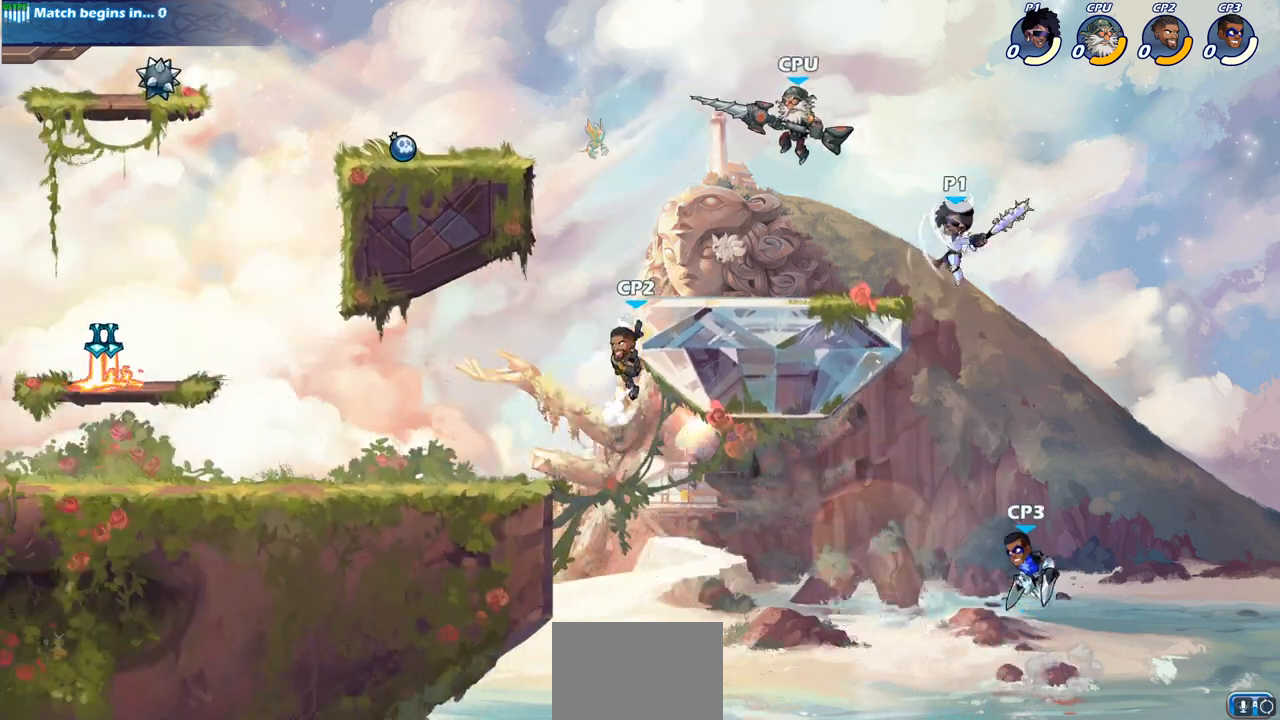
{"buttons": [], "left_stick": "down-left", "right_stick": "center", "events": [[100, "left_stick", "up-left"], [250, "CROSS", "down"], [367, "CROSS", "up"], [500, "left_stick", "down-left"]]}
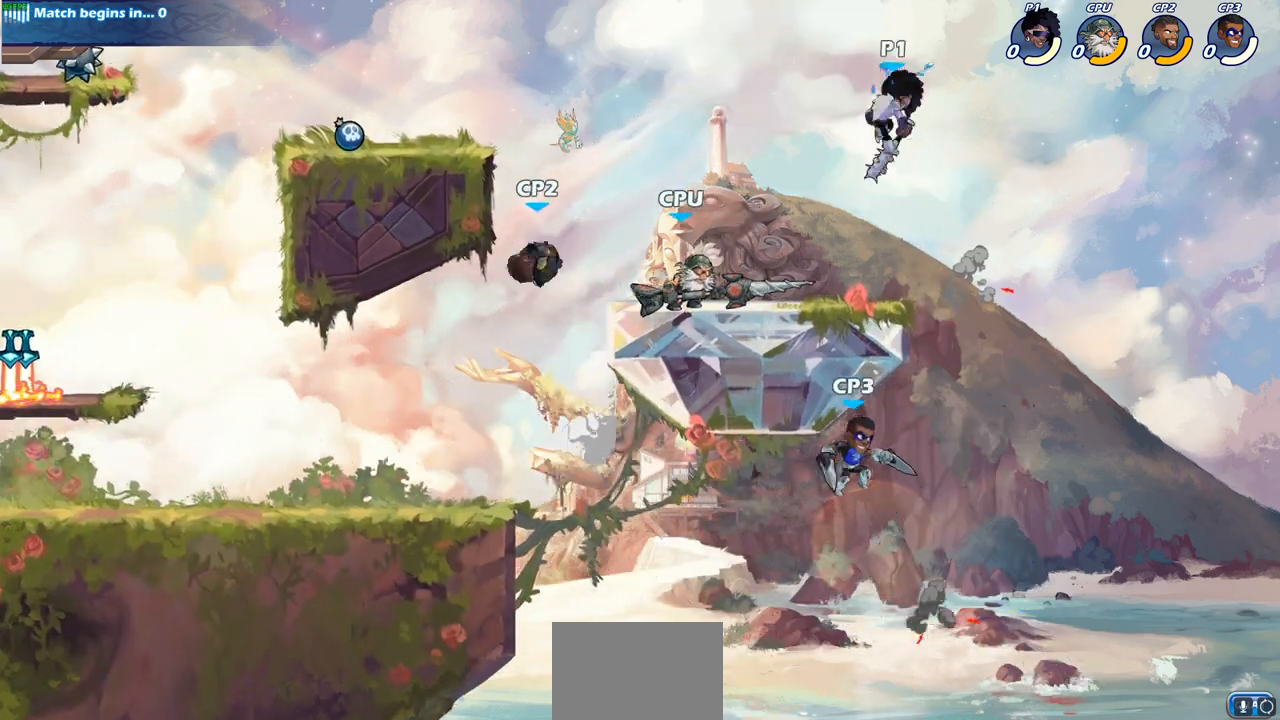
{"buttons": [], "left_stick": "left", "right_stick": "center", "events": [[117, "SQUARE", "down"], [233, "SQUARE", "up"], [283, "left_stick", "left"]]}
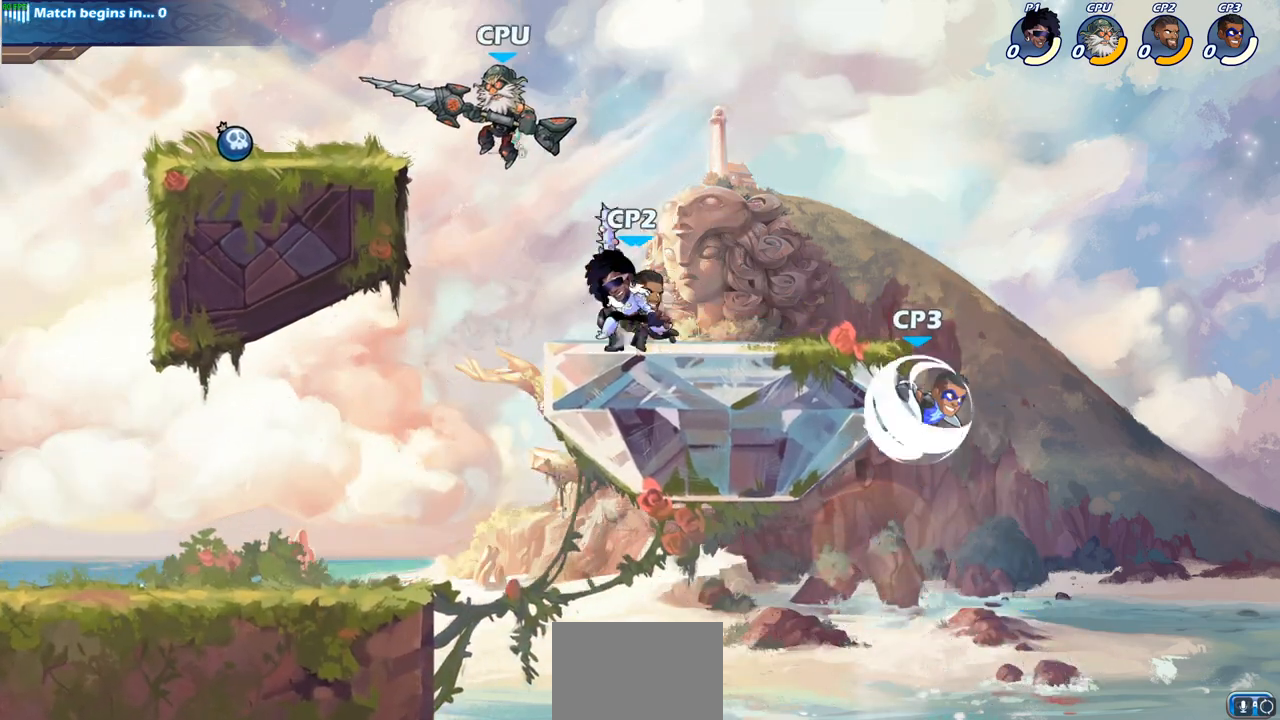
{"buttons": [], "left_stick": "center", "right_stick": "center", "events": [[167, "left_stick", "up-right"], [283, "left_stick", "center"]]}